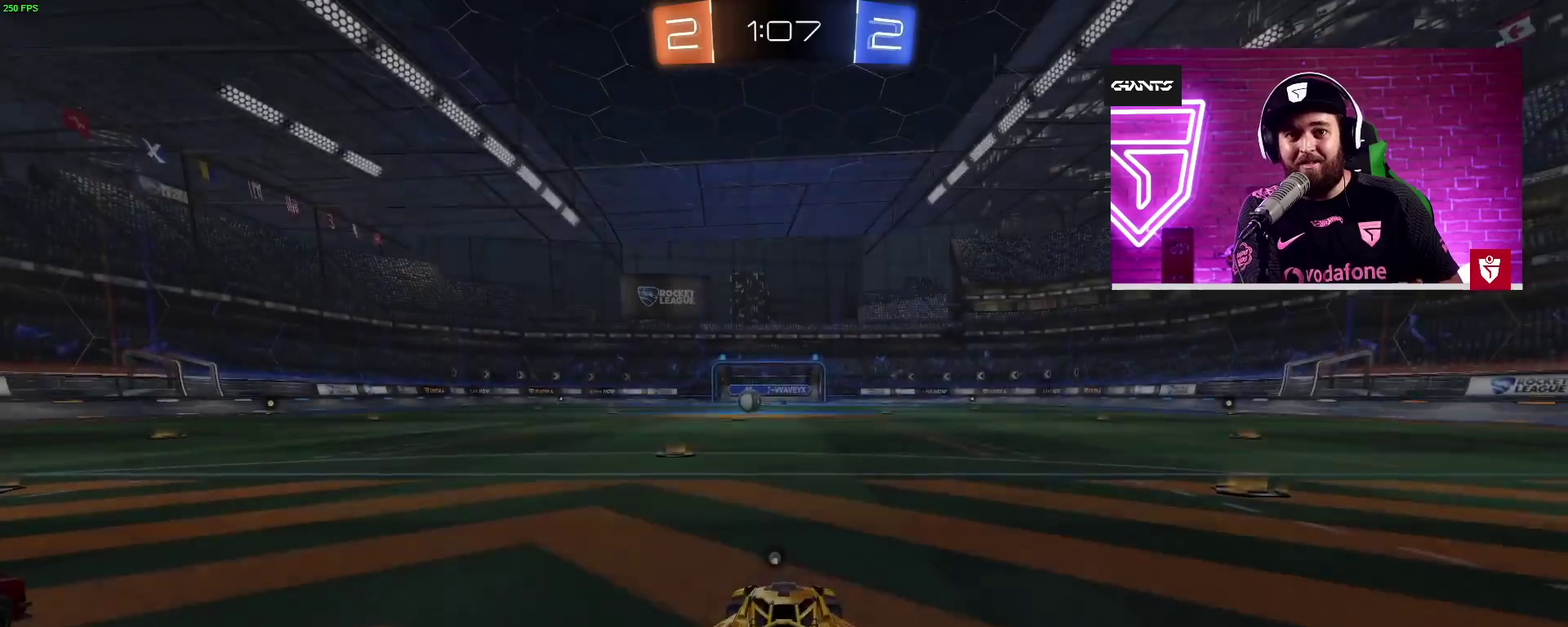
Gameplay with a controller (PlayStation layout); each line is a JSON object with the inputs held at the frame after it. "events" lists button and stick changes between this image and that frame as [ms after this image, input, new state], when the widget could be followed in between.
{"buttons": [], "left_stick": "center", "right_stick": "center"}
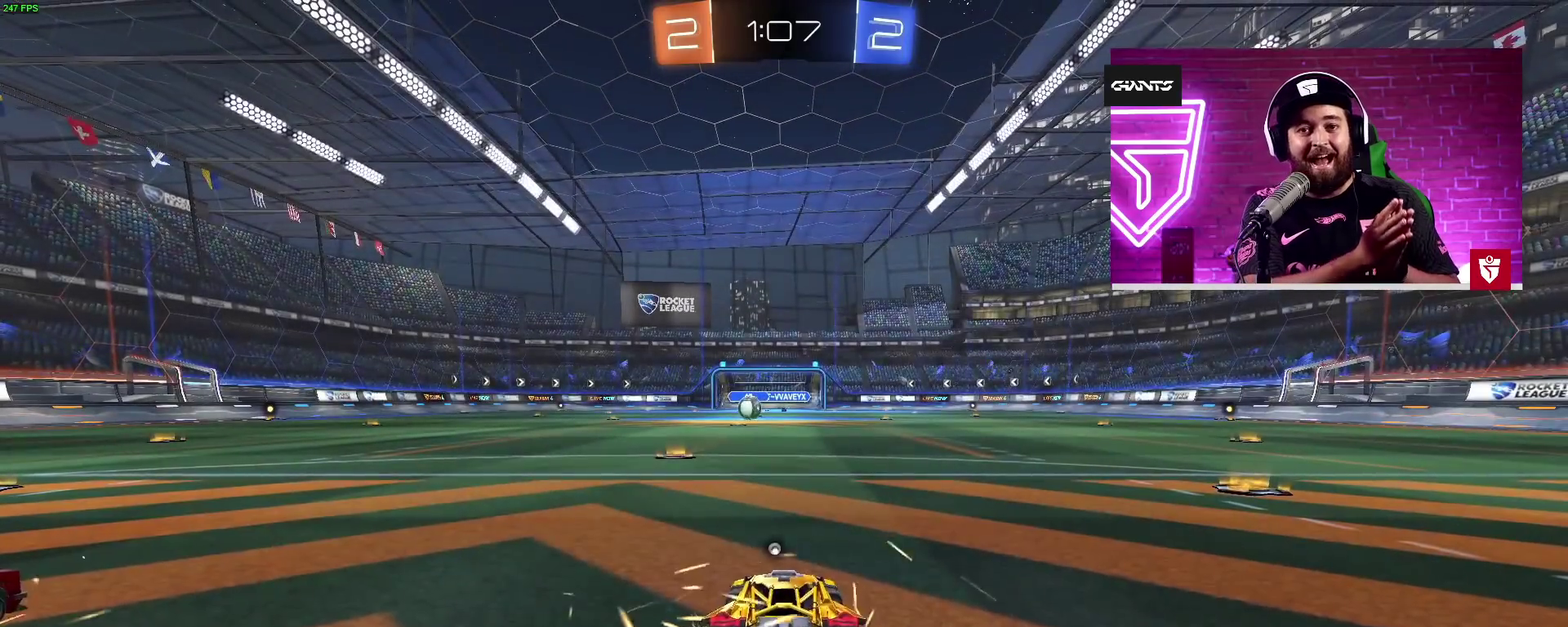
{"buttons": [], "left_stick": "center", "right_stick": "center"}
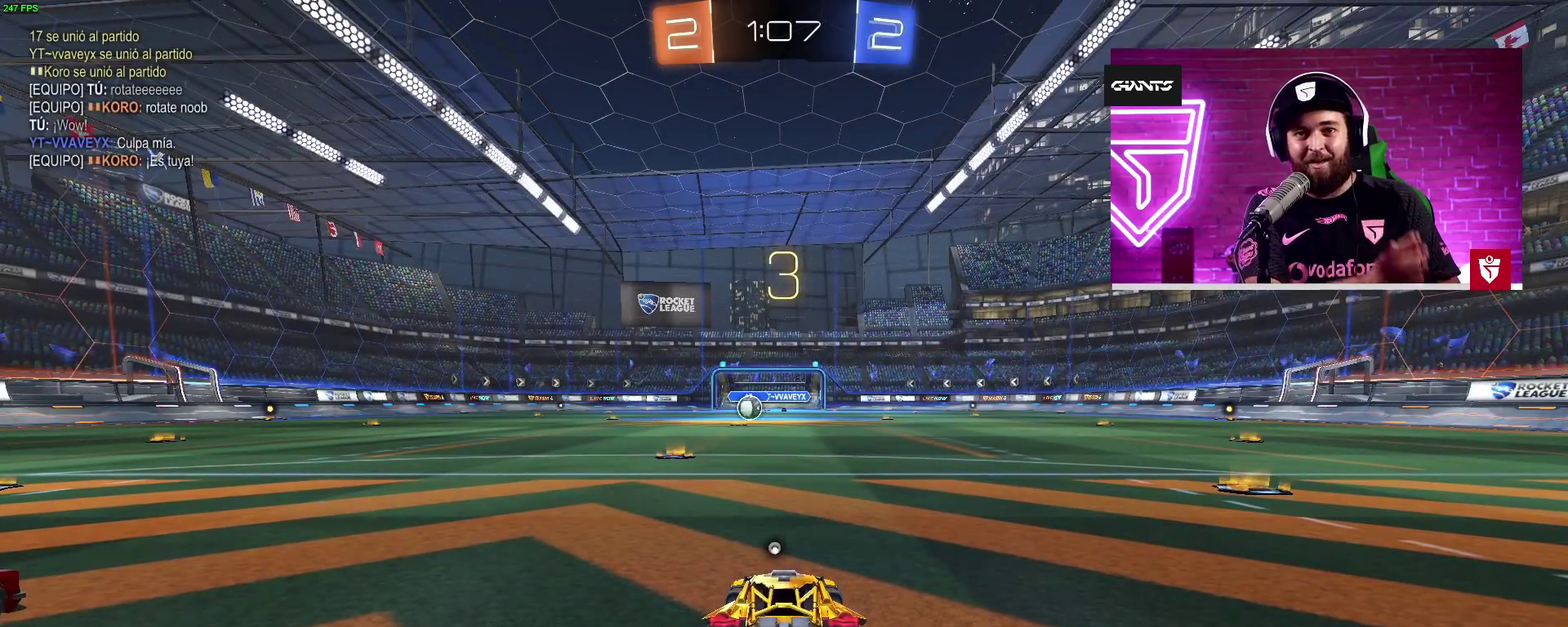
{"buttons": [], "left_stick": "center", "right_stick": "center", "events": []}
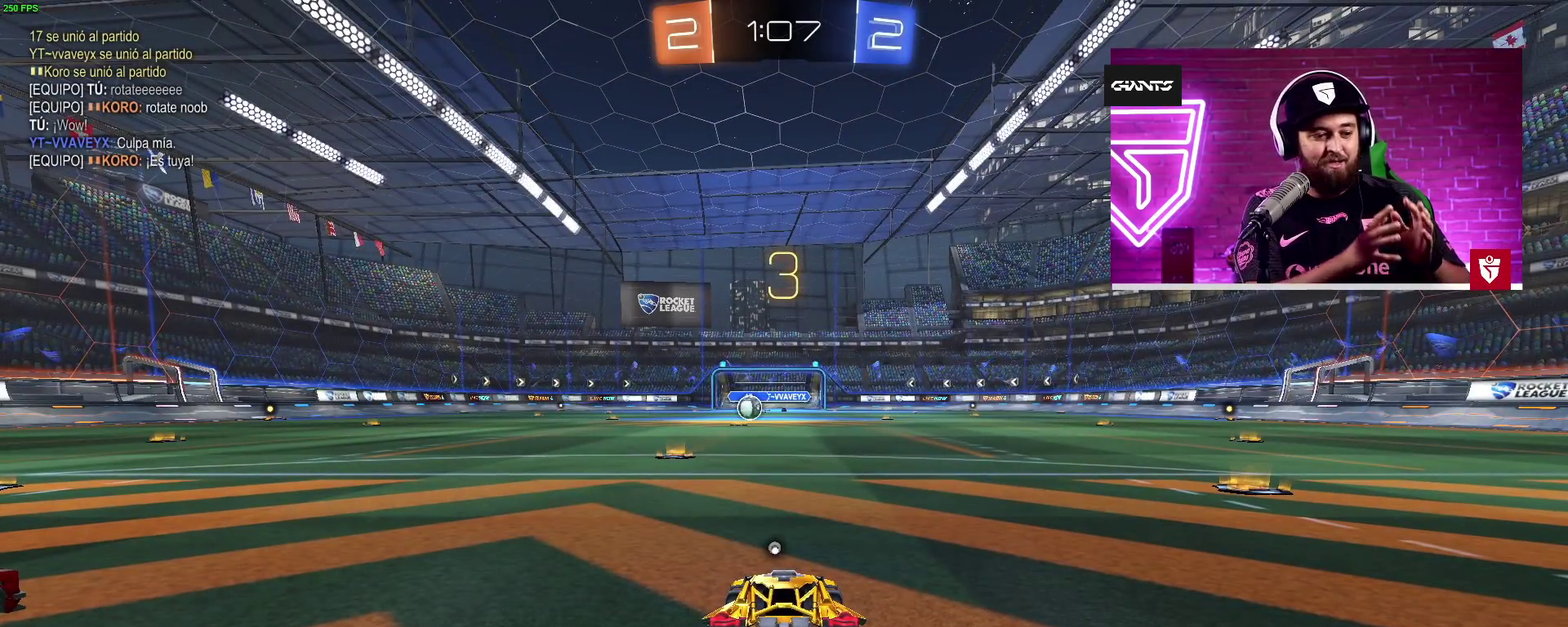
{"buttons": [], "left_stick": "center", "right_stick": "center", "events": [[233, "TRIANGLE", "down"], [383, "TRIANGLE", "up"]]}
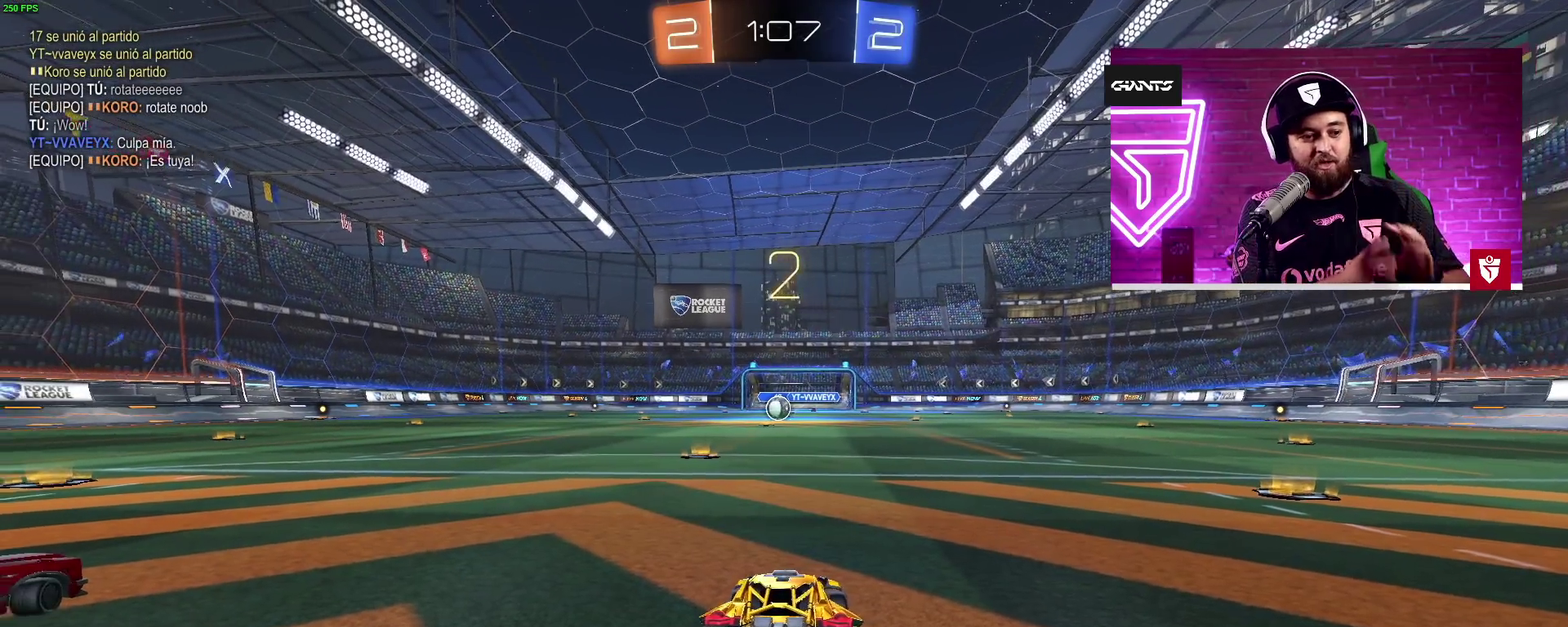
{"buttons": ["CROSS", "R2"], "left_stick": "center", "right_stick": "center", "events": [[417, "R2", "down"], [450, "CROSS", "down"]]}
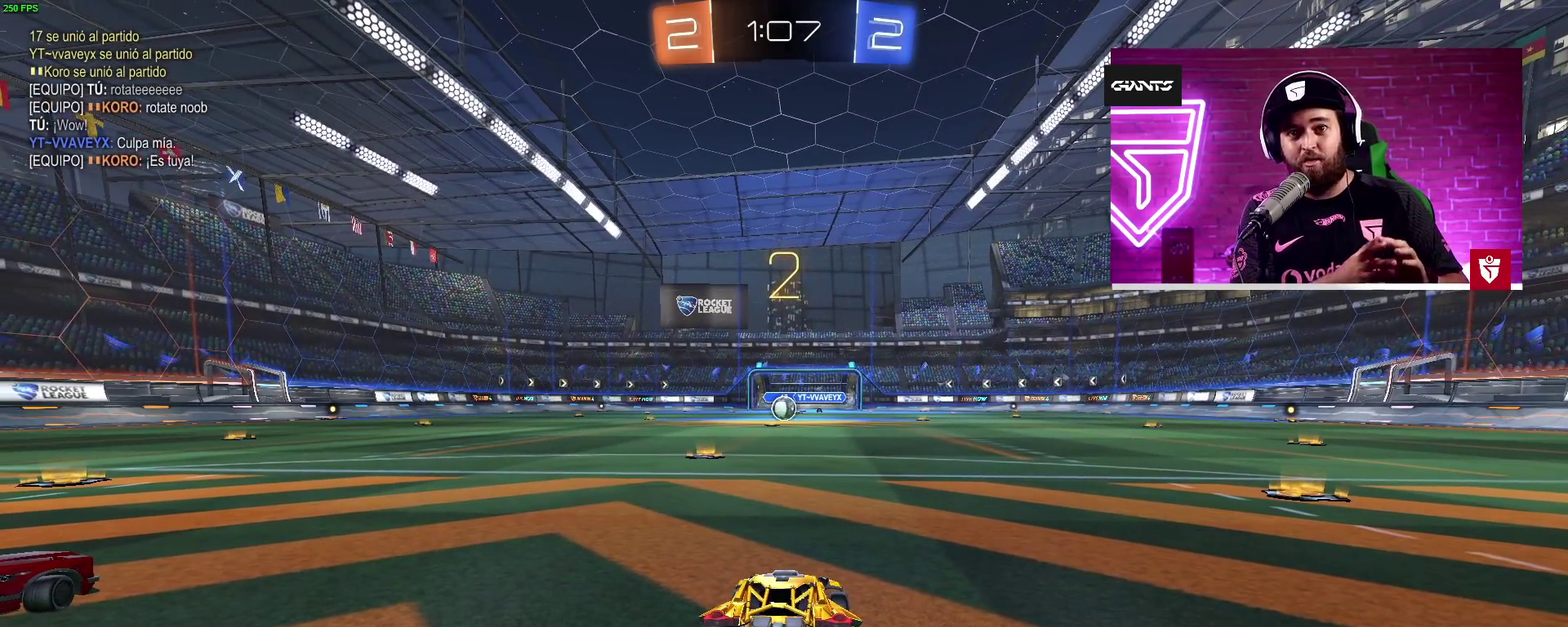
{"buttons": ["CROSS", "R2"], "left_stick": "center", "right_stick": "center", "events": []}
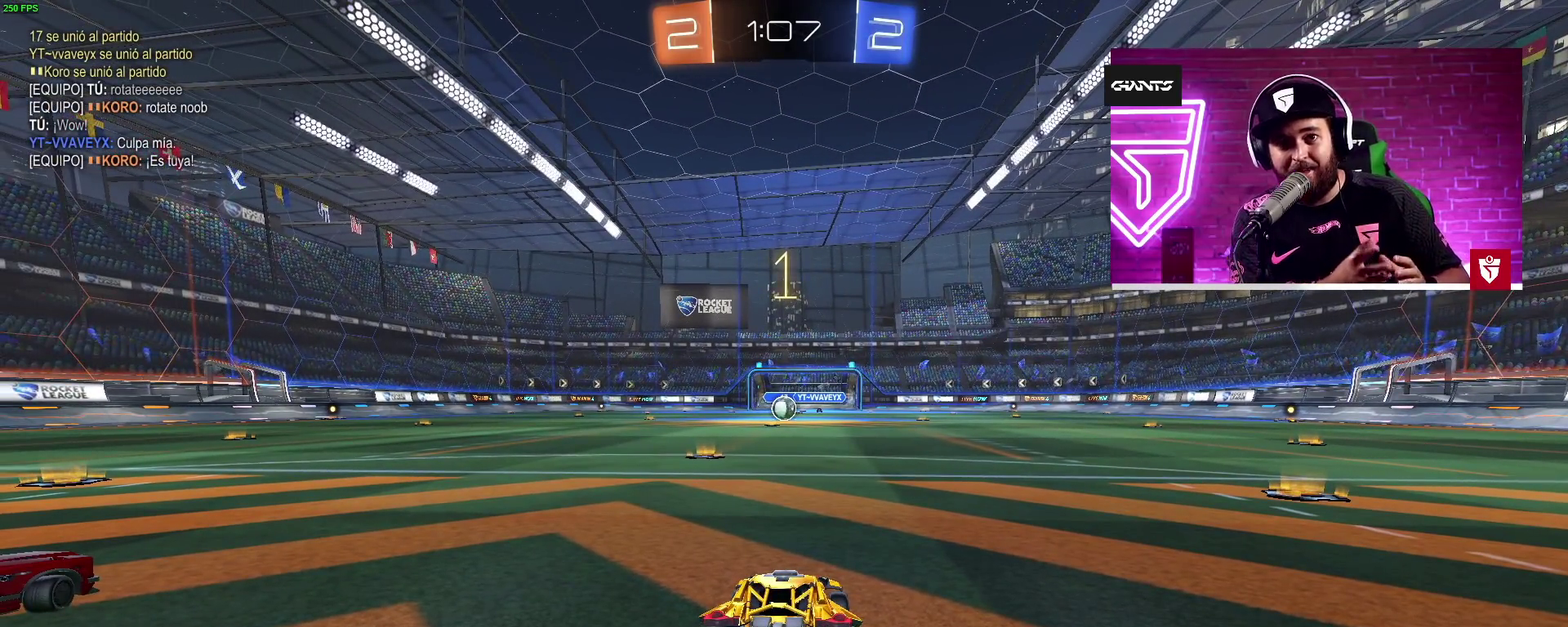
{"buttons": ["CROSS", "R2"], "left_stick": "center", "right_stick": "center", "events": []}
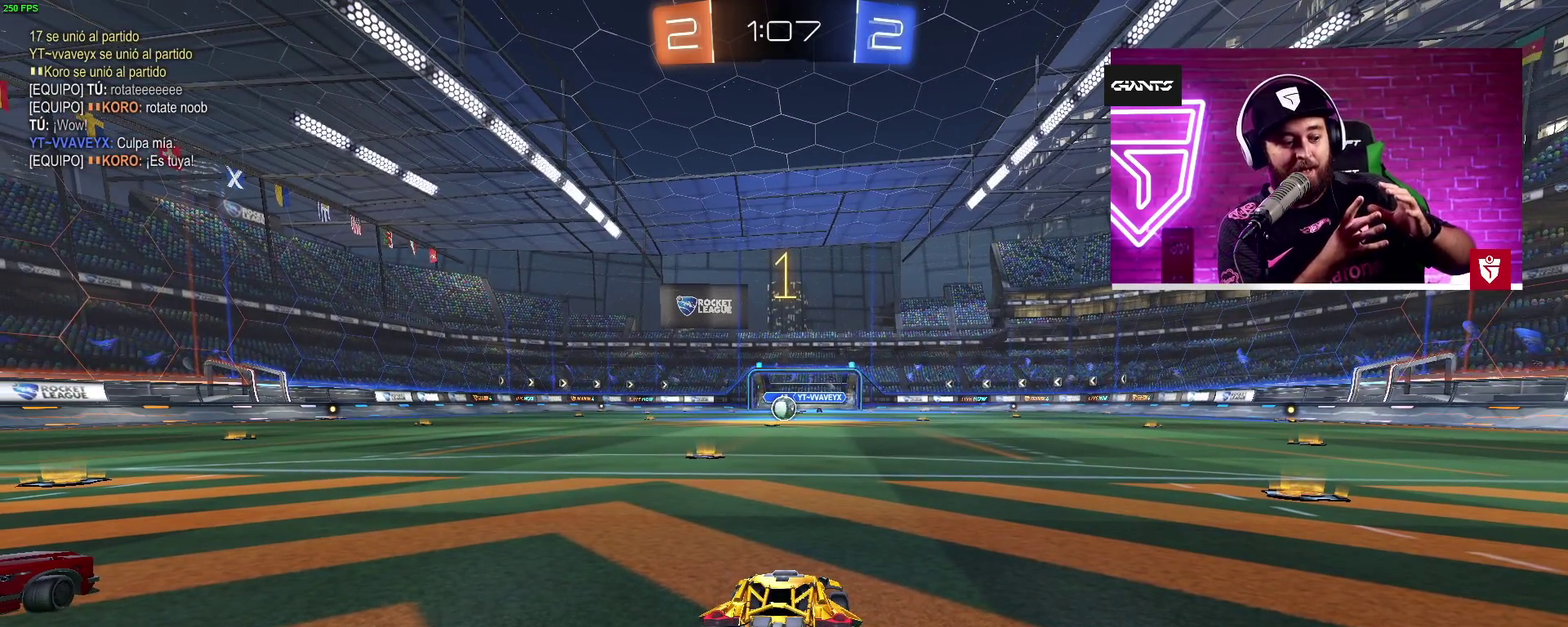
{"buttons": ["CROSS", "R2"], "left_stick": "center", "right_stick": "center", "events": [[267, "left_stick", "left"], [317, "left_stick", "center"]]}